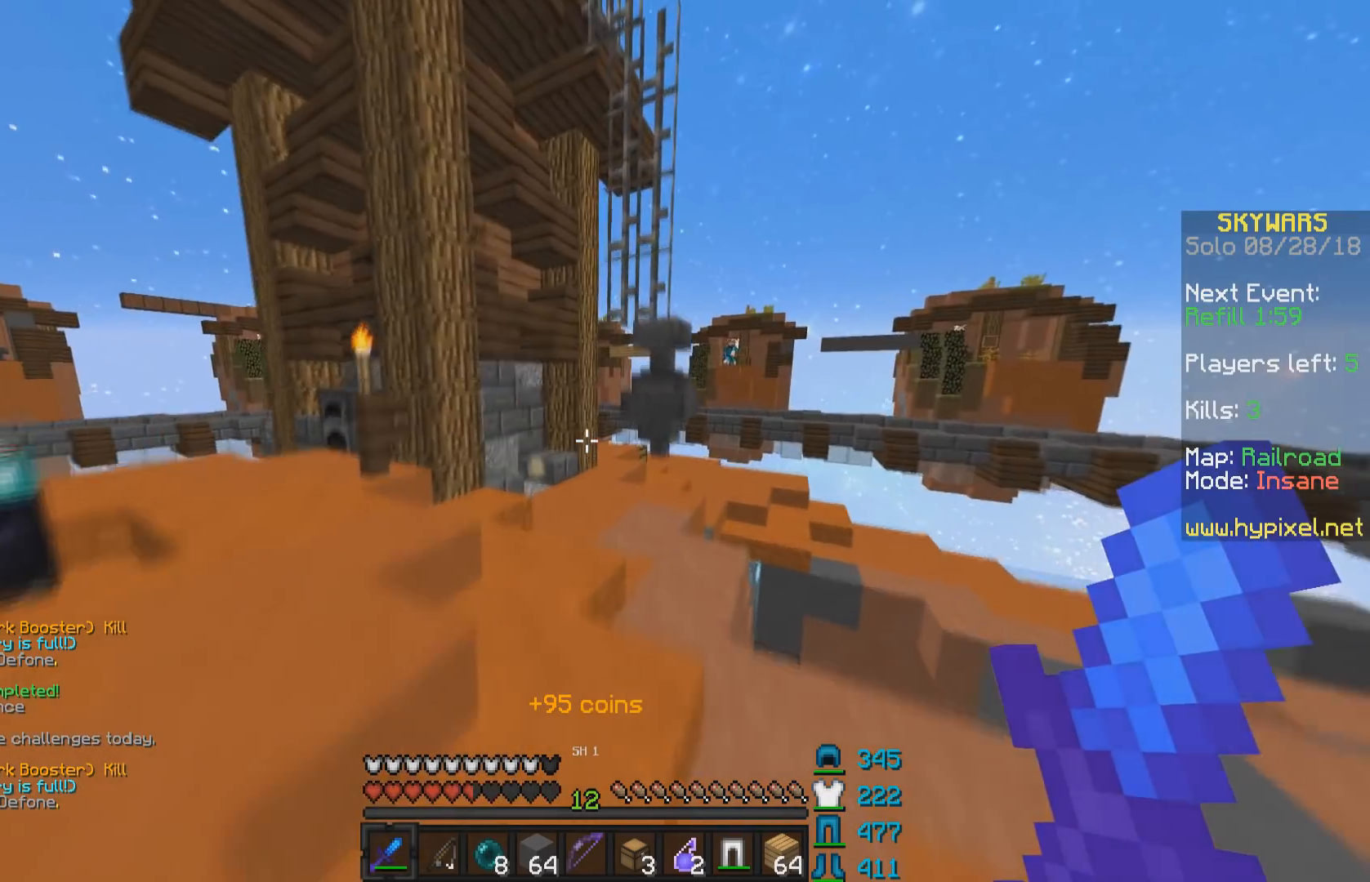
Gameplay with keyboard and mouse; each line is a JSON object with the keys and mouse buttons held at the frame after it. "events" lists presses ("down") and releases ("up") of "a", "d", "s", "space", "w", "mouse_left" and "mouse_right" between this image and that frame as [ms after this image, input, new state], when the widget could be followed in between. "mouse_left", "mouse_right" = the "left", "right" buttons of the "mouse" list. No other keys are recorded. Fast repeated clicks can show as one long hold. Mouse movement is not recorded.
{"keys": ["a", "w"], "mouse": [], "events": [[350, "a", "down"]]}
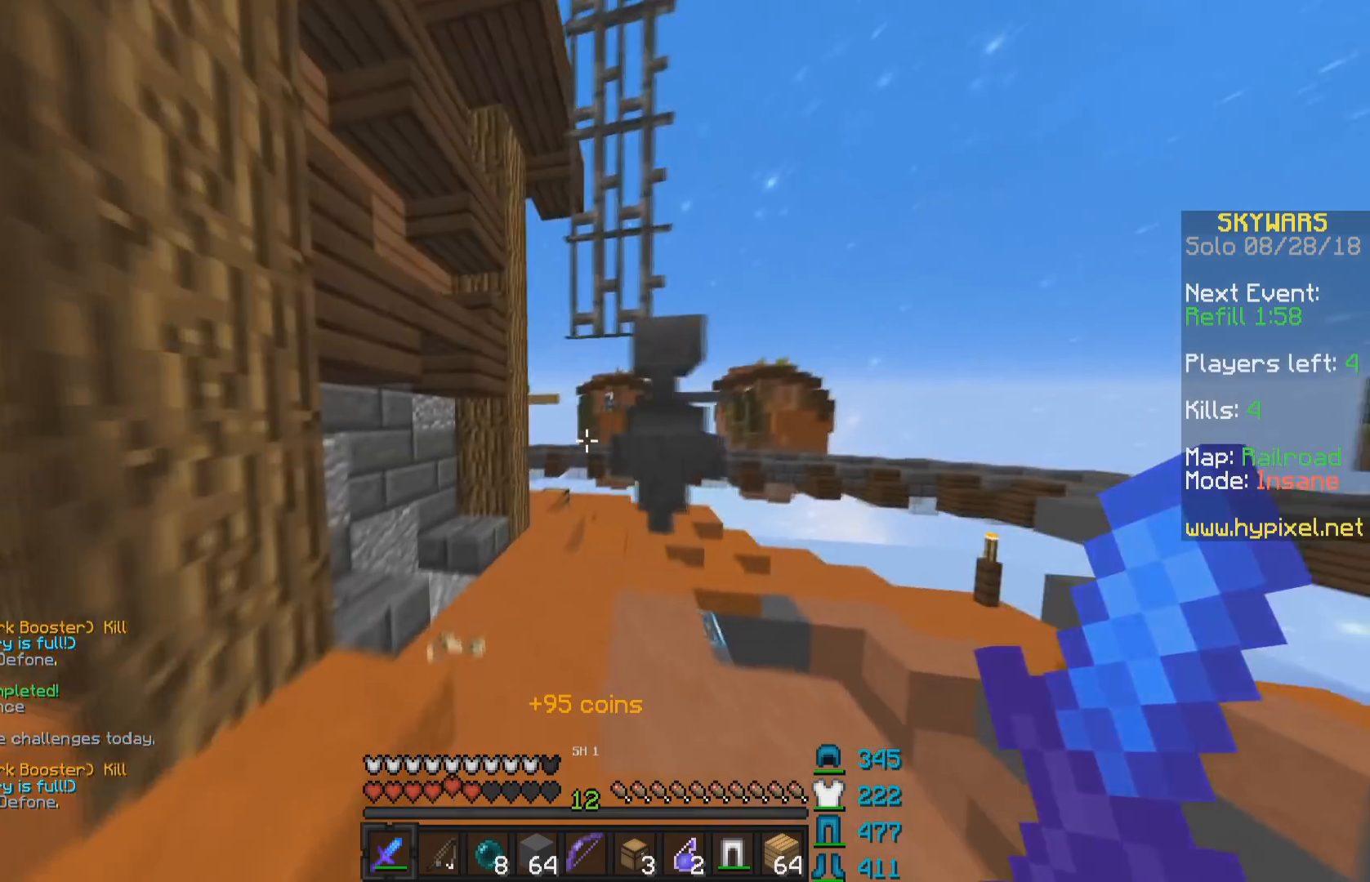
{"keys": ["w"], "mouse": [], "events": [[100, "a", "up"]]}
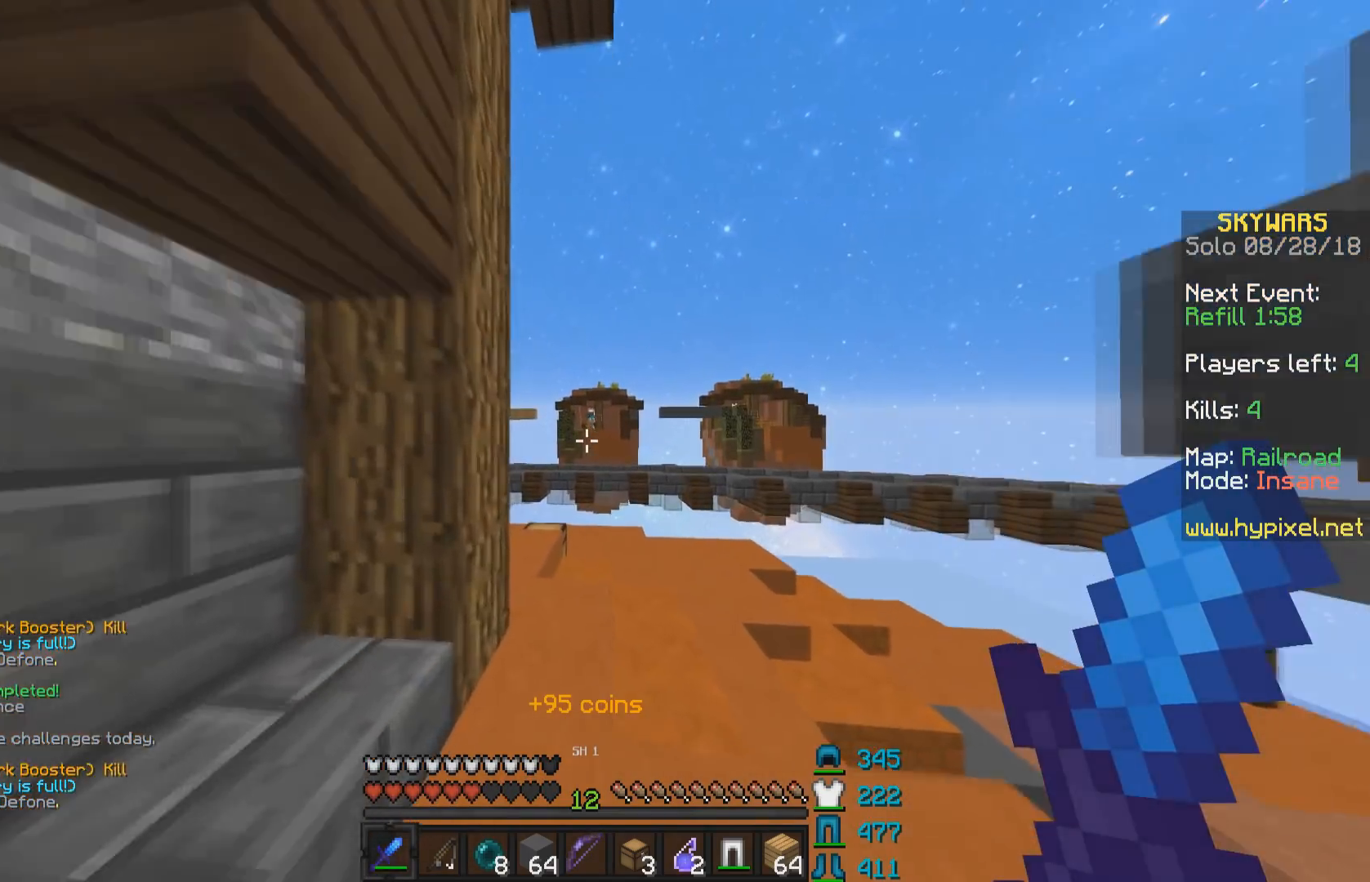
{"keys": [], "mouse": [], "events": [[300, "w", "up"]]}
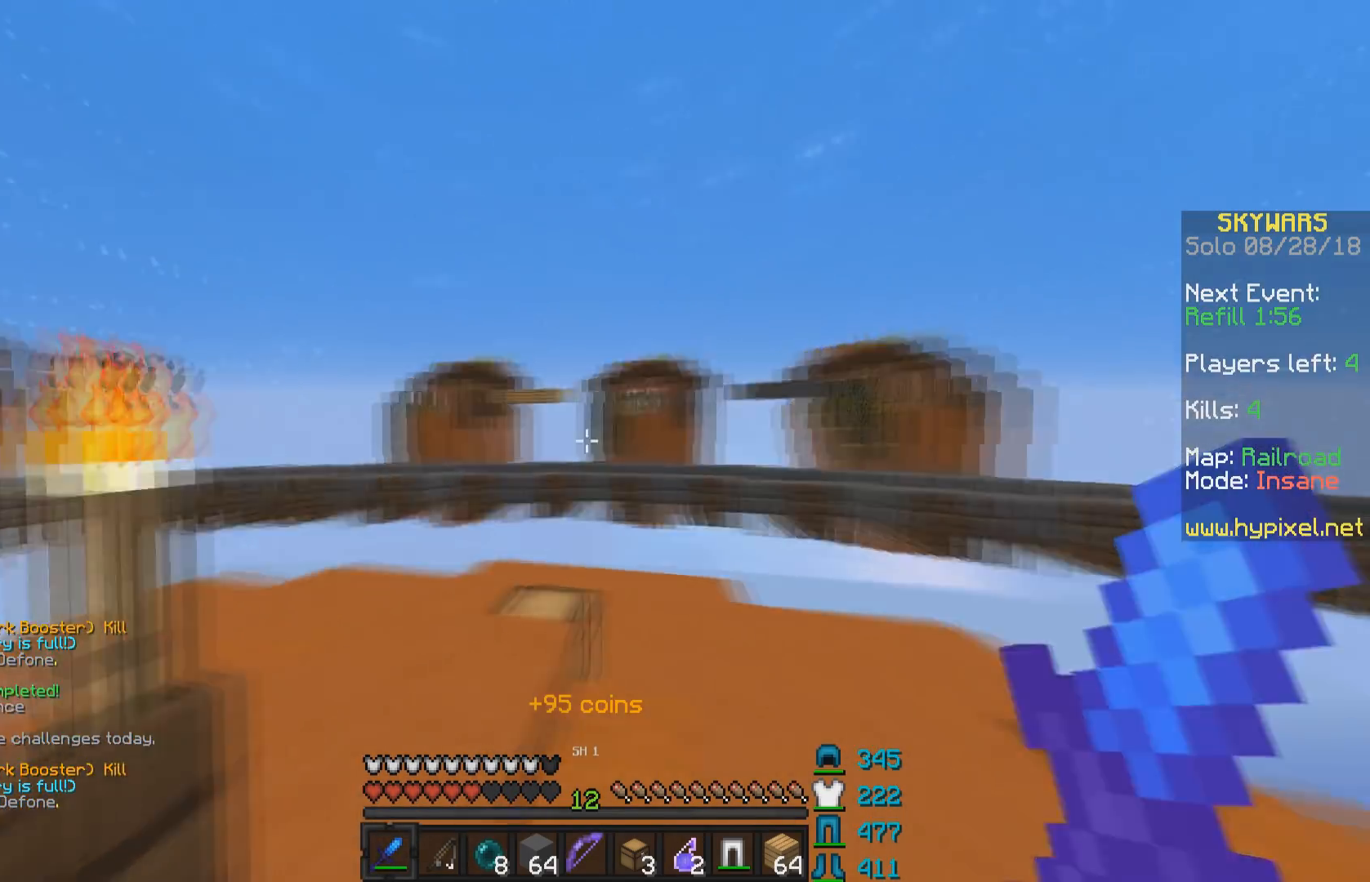
{"keys": ["w"], "mouse": [], "events": [[83, "d", "down"], [83, "w", "down"], [300, "d", "up"]]}
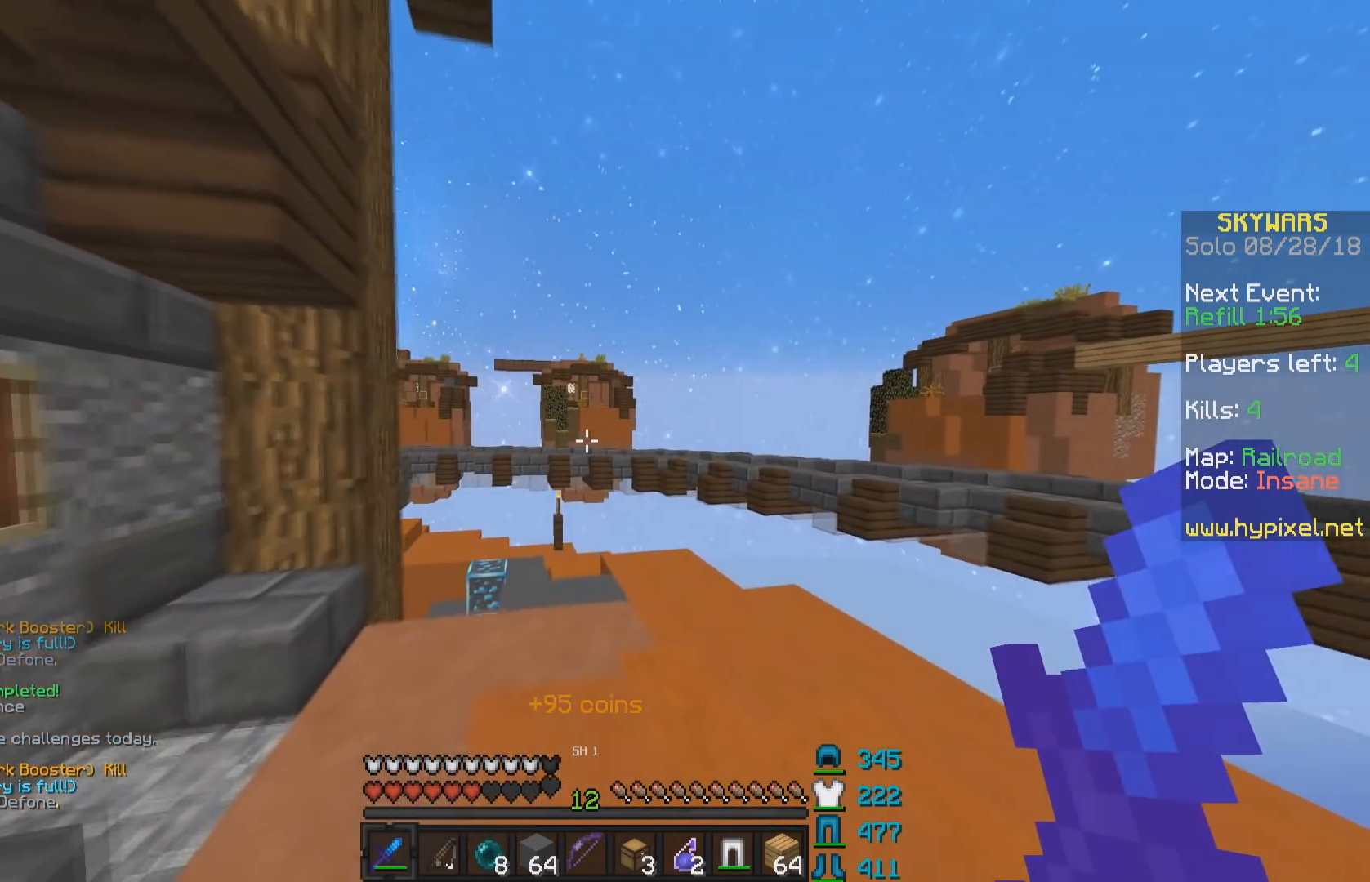
{"keys": [], "mouse": [], "events": [[300, "d", "down"], [400, "w", "up"], [450, "d", "up"]]}
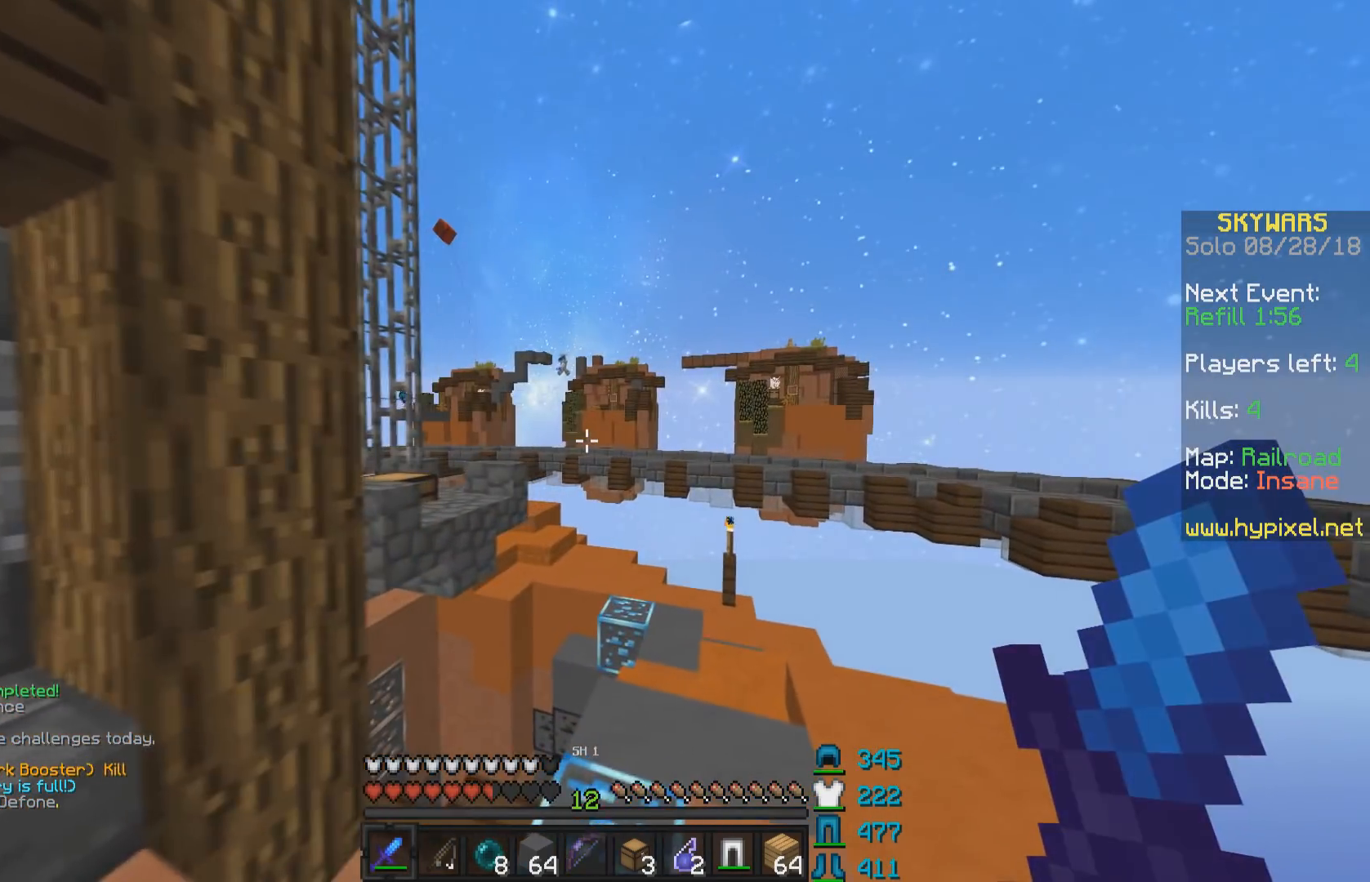
{"keys": [], "mouse": [], "events": []}
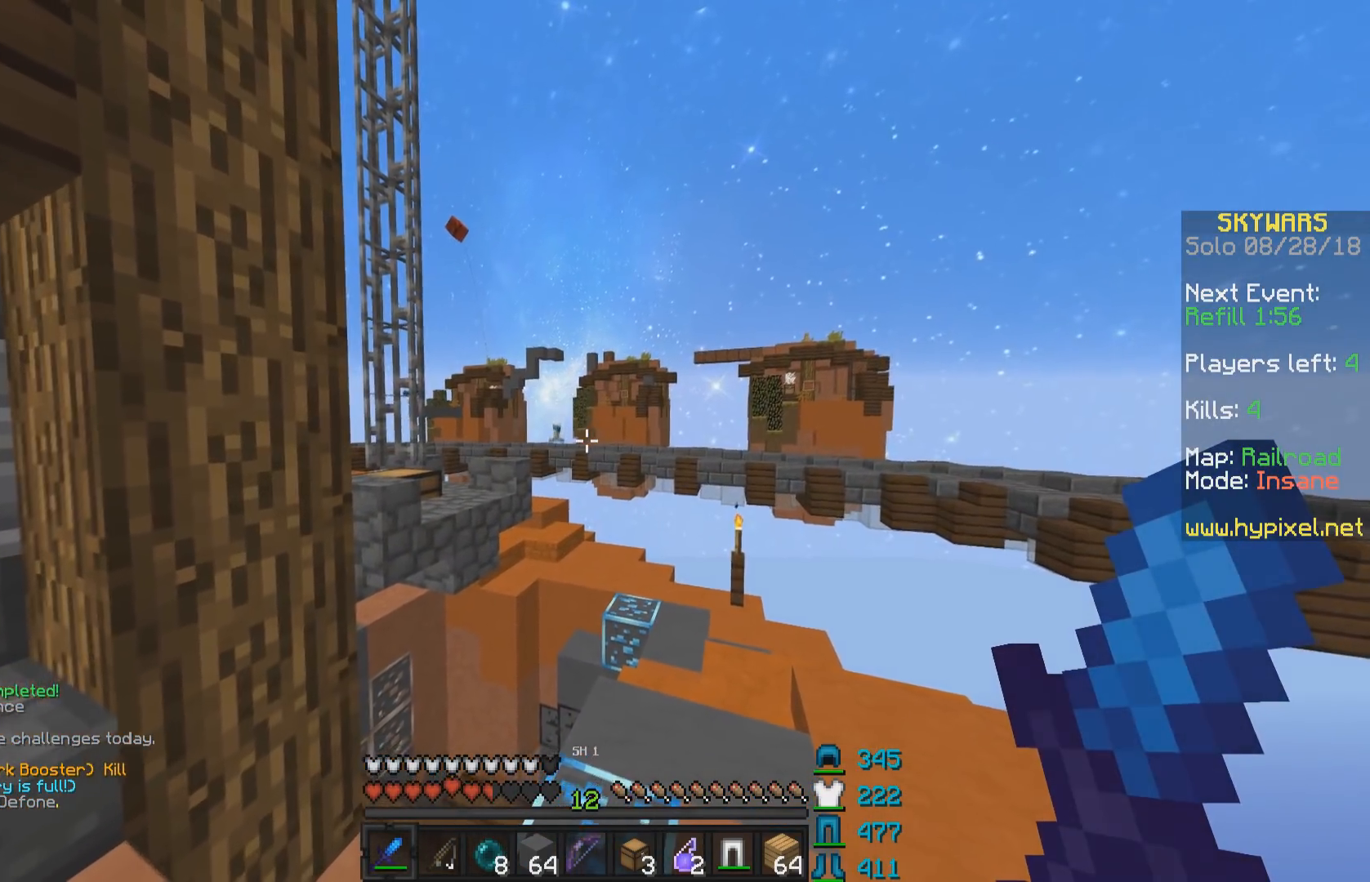
{"keys": [], "mouse": [], "events": []}
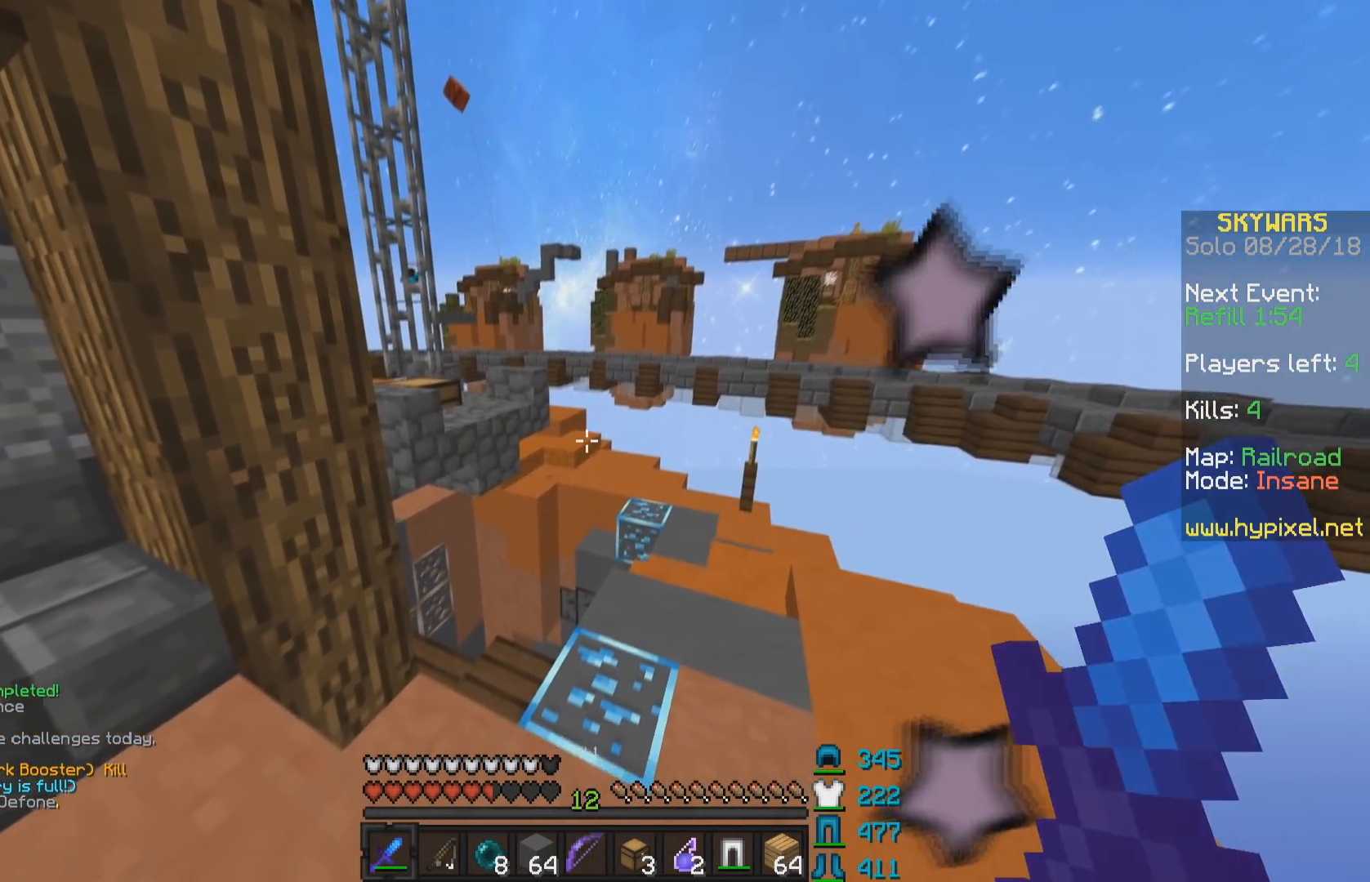
{"keys": [], "mouse": [], "events": []}
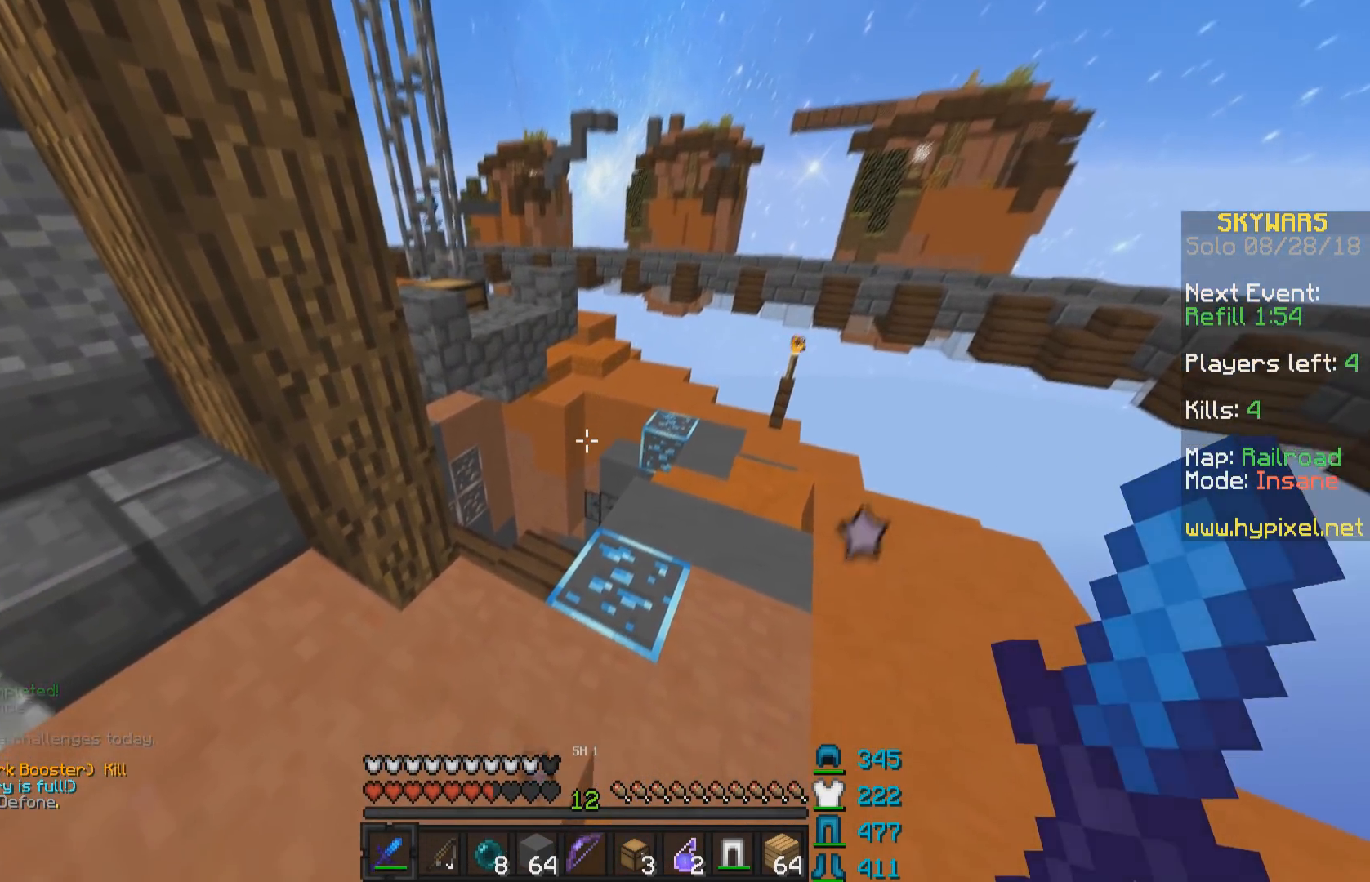
{"keys": [], "mouse": [], "events": []}
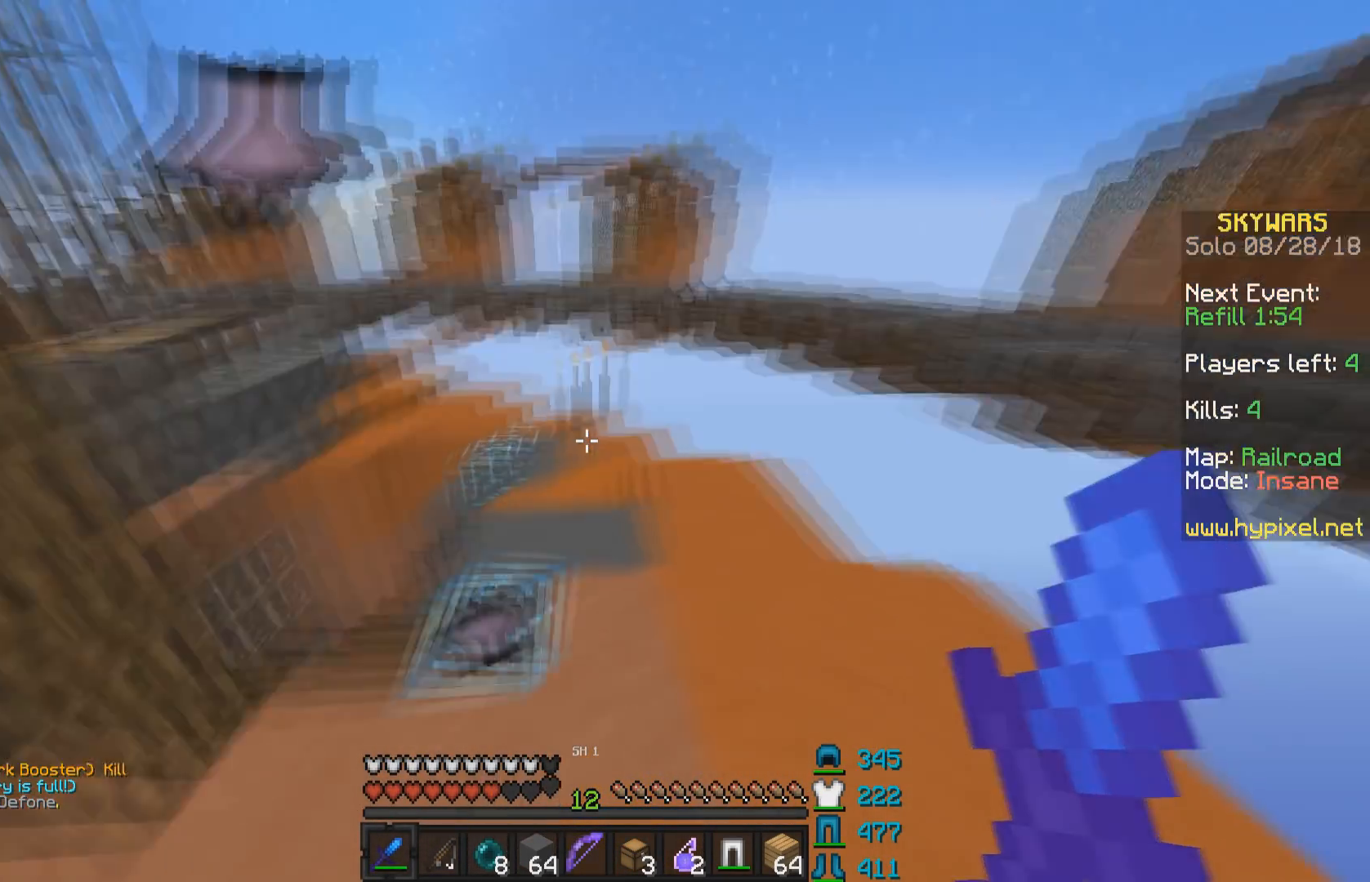
{"keys": ["d"], "mouse": [], "events": [[433, "d", "down"]]}
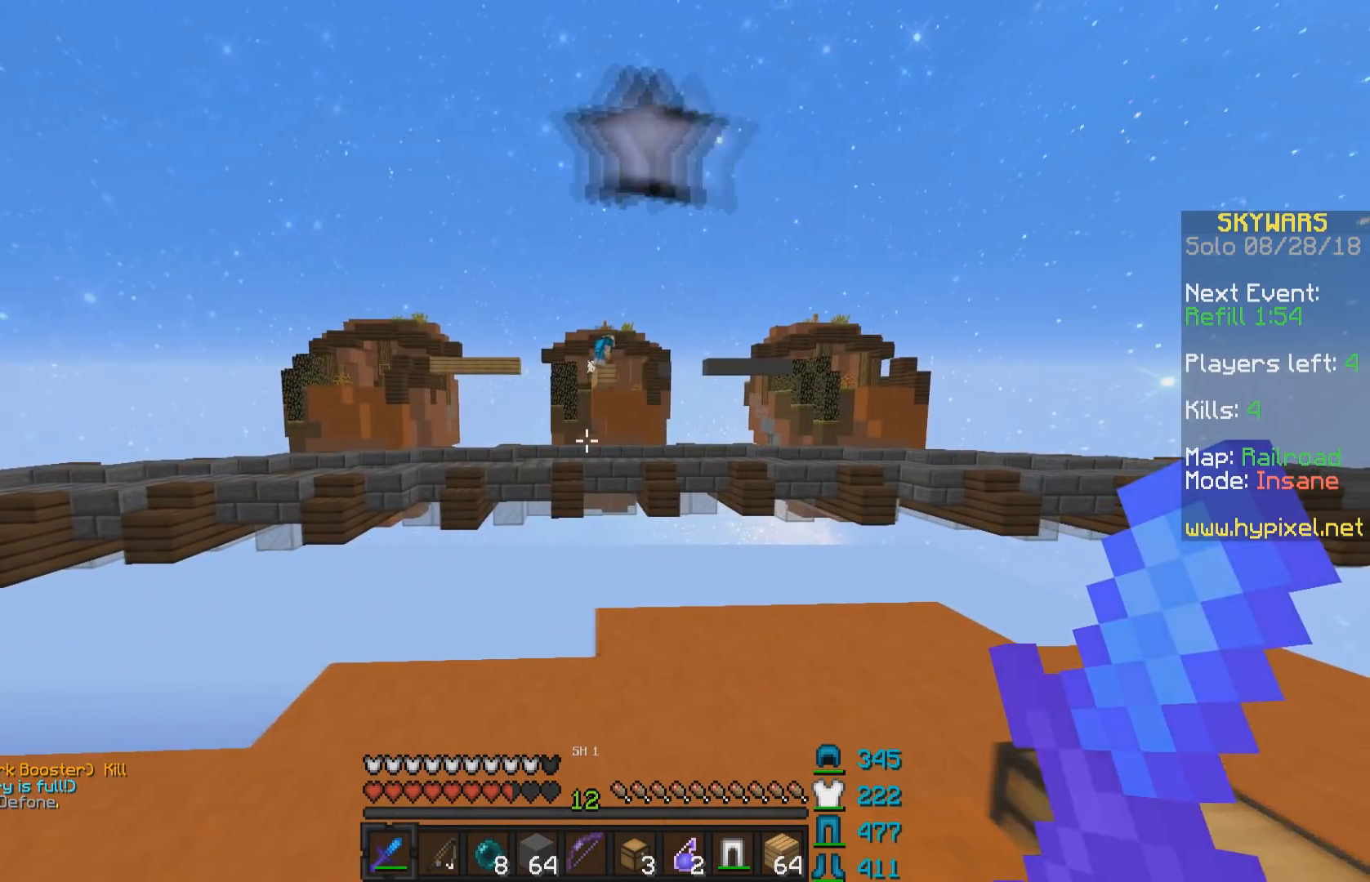
{"keys": ["w"], "mouse": [], "events": [[433, "w", "down"], [500, "d", "up"]]}
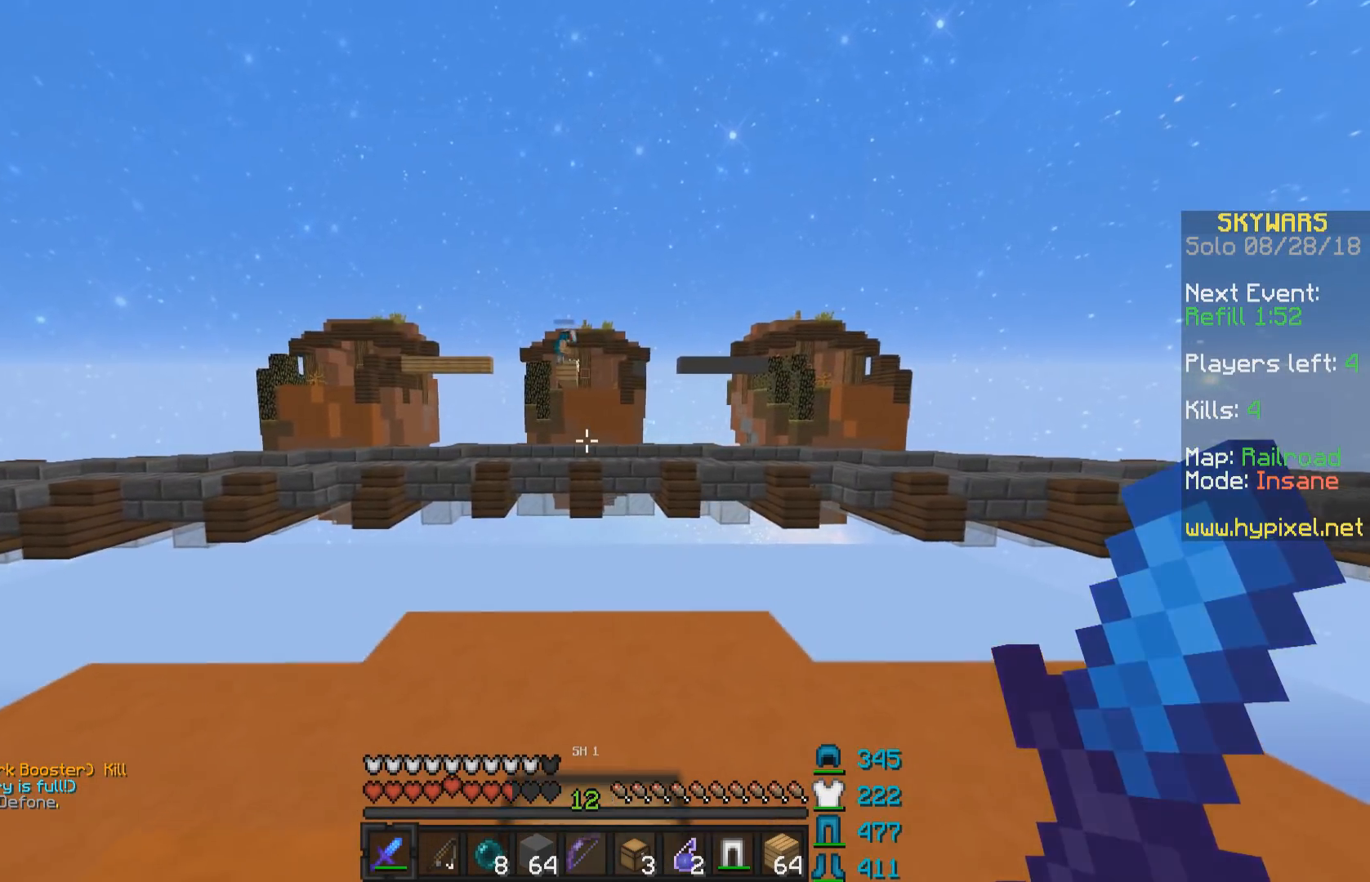
{"keys": ["d", "w"], "mouse": [], "events": [[400, "d", "down"]]}
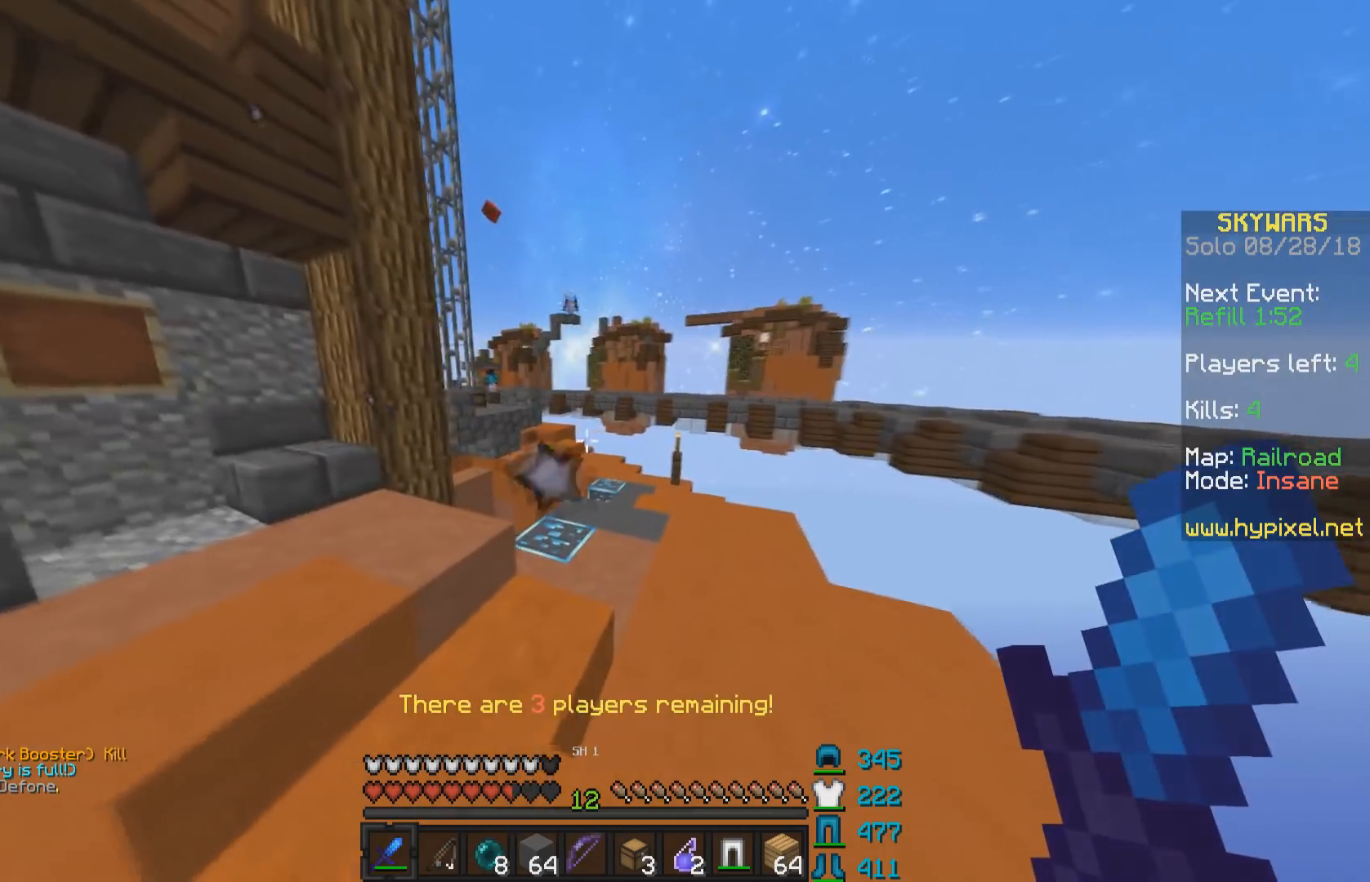
{"keys": ["d", "w"], "mouse": [], "events": [[150, "d", "up"], [283, "d", "down"]]}
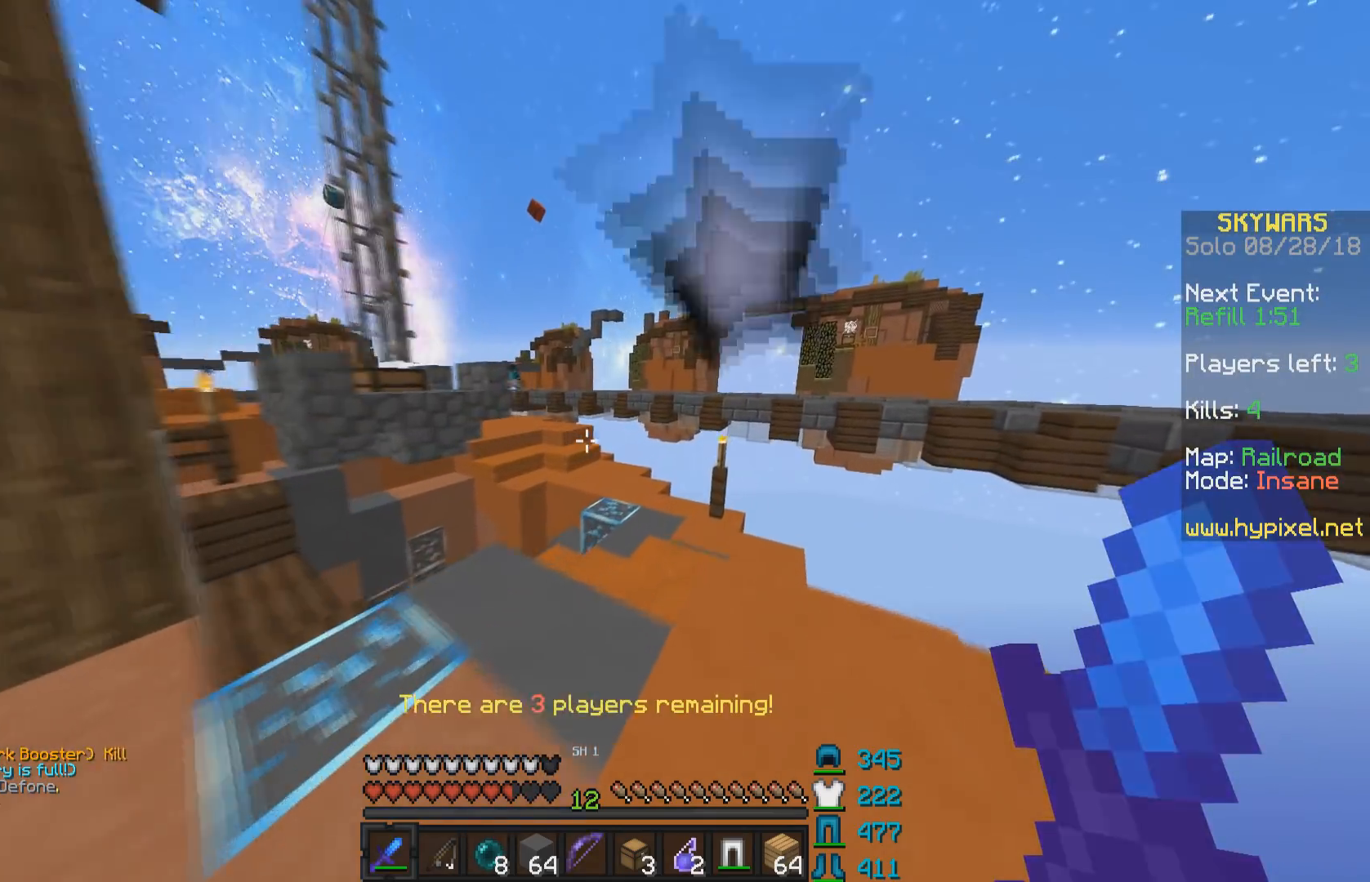
{"keys": ["d", "w"], "mouse": [], "events": [[100, "d", "up"], [333, "space", "down"], [450, "d", "down"], [500, "space", "up"]]}
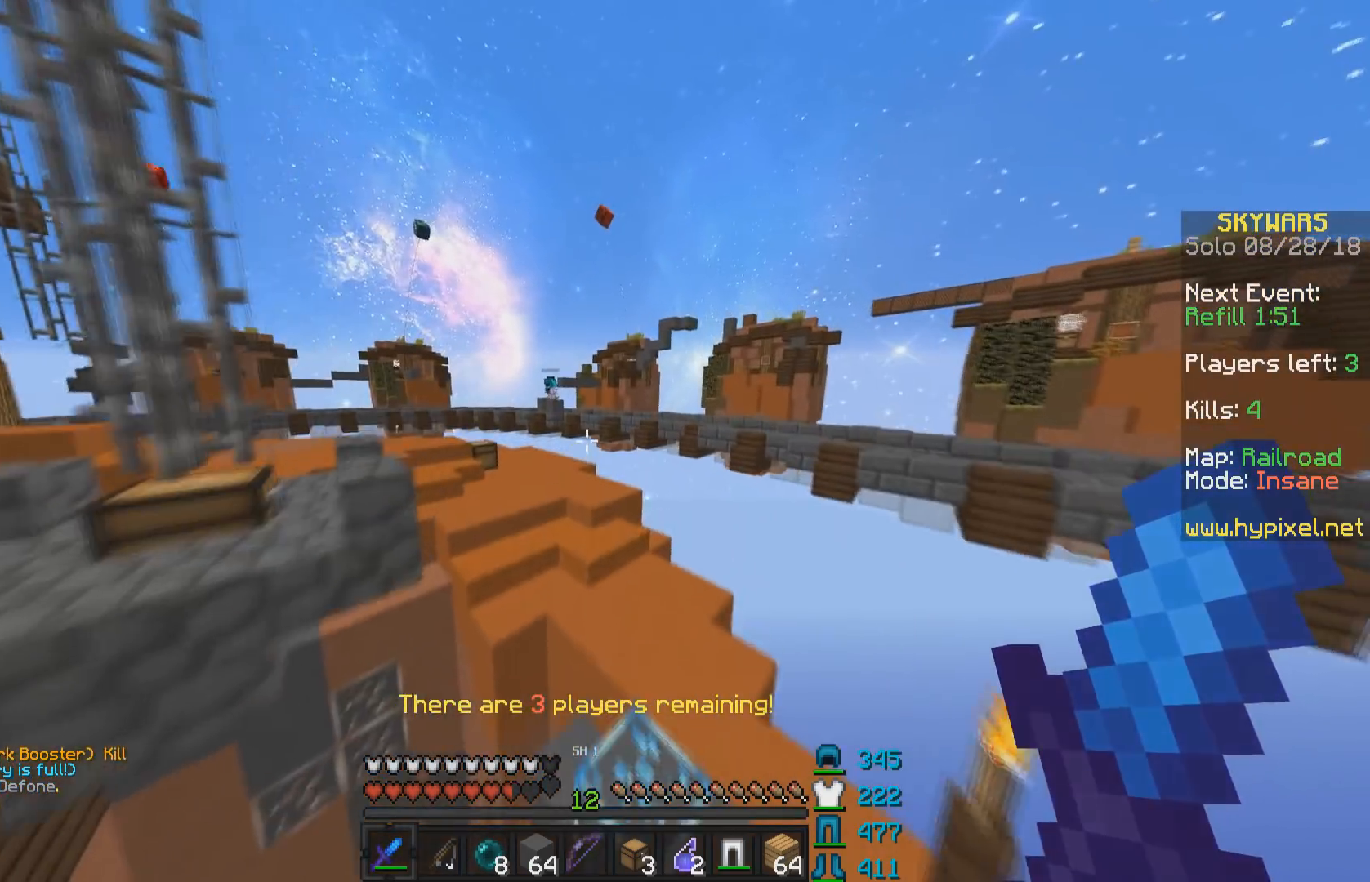
{"keys": ["w"], "mouse": [], "events": [[100, "d", "up"]]}
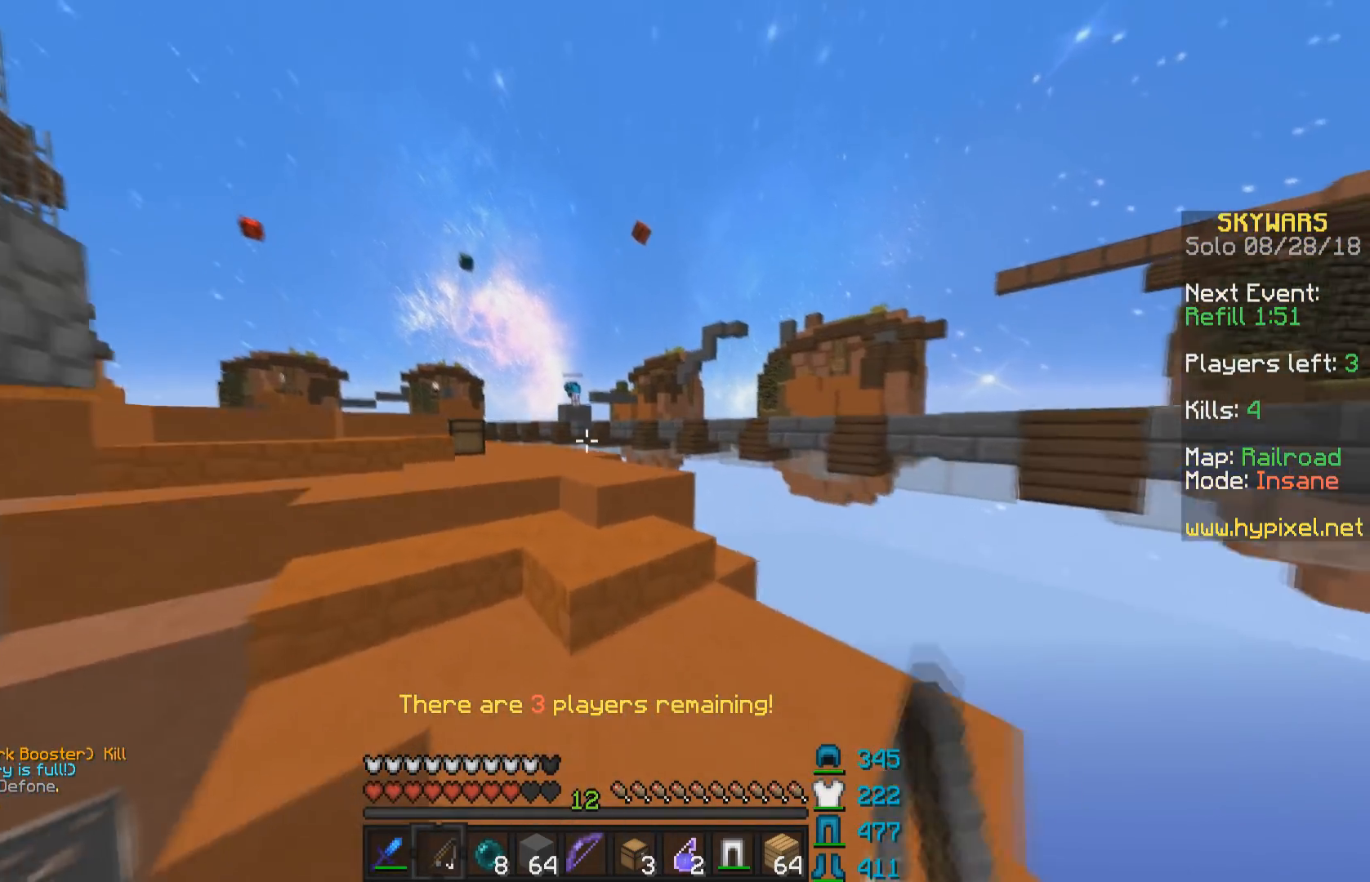
{"keys": ["w"], "mouse": [], "events": [[150, "space", "down"], [300, "space", "up"]]}
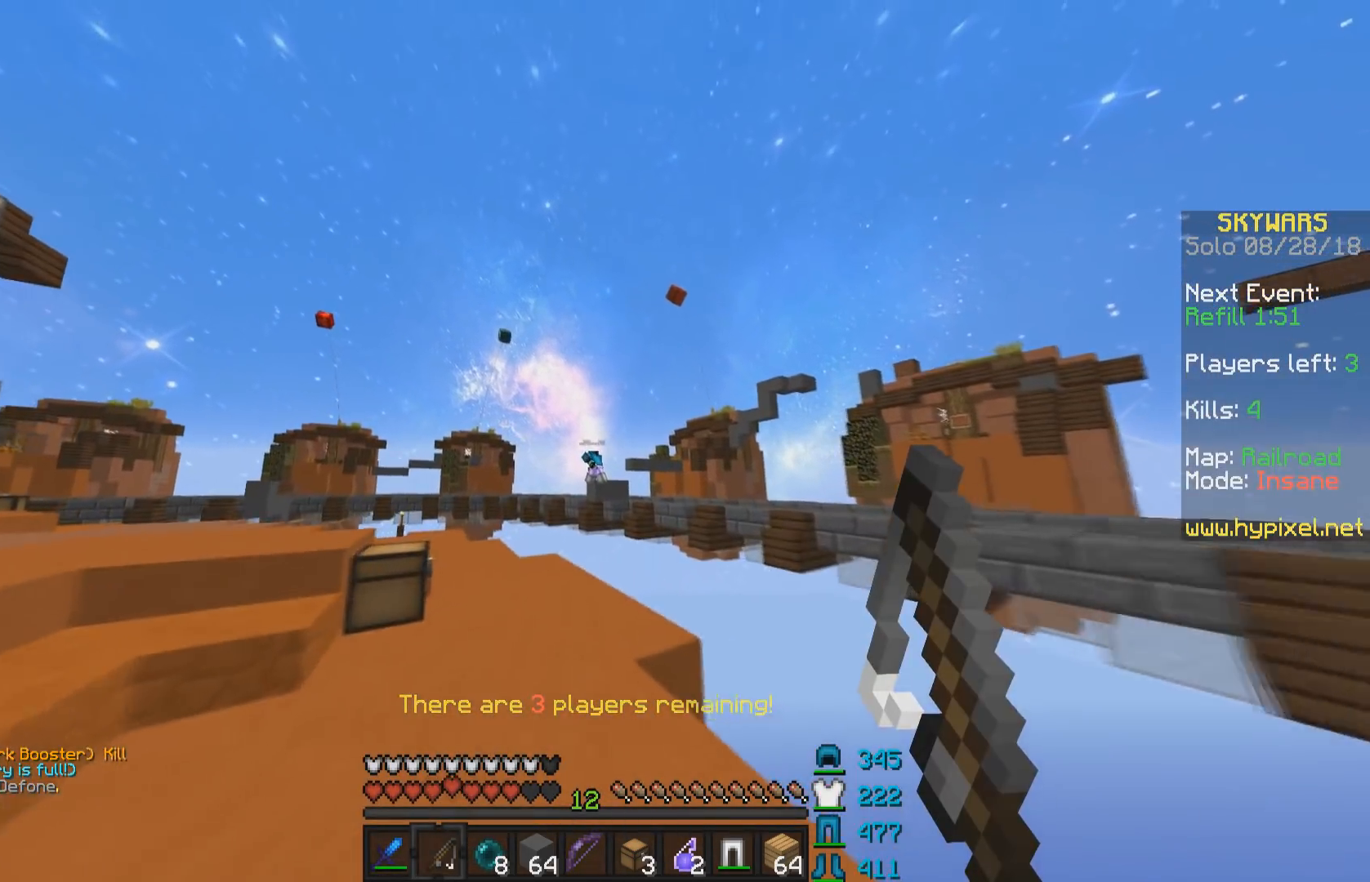
{"keys": ["a", "w"], "mouse": [], "events": [[383, "mouse_right", "down"], [433, "a", "down"], [500, "mouse_right", "up"]]}
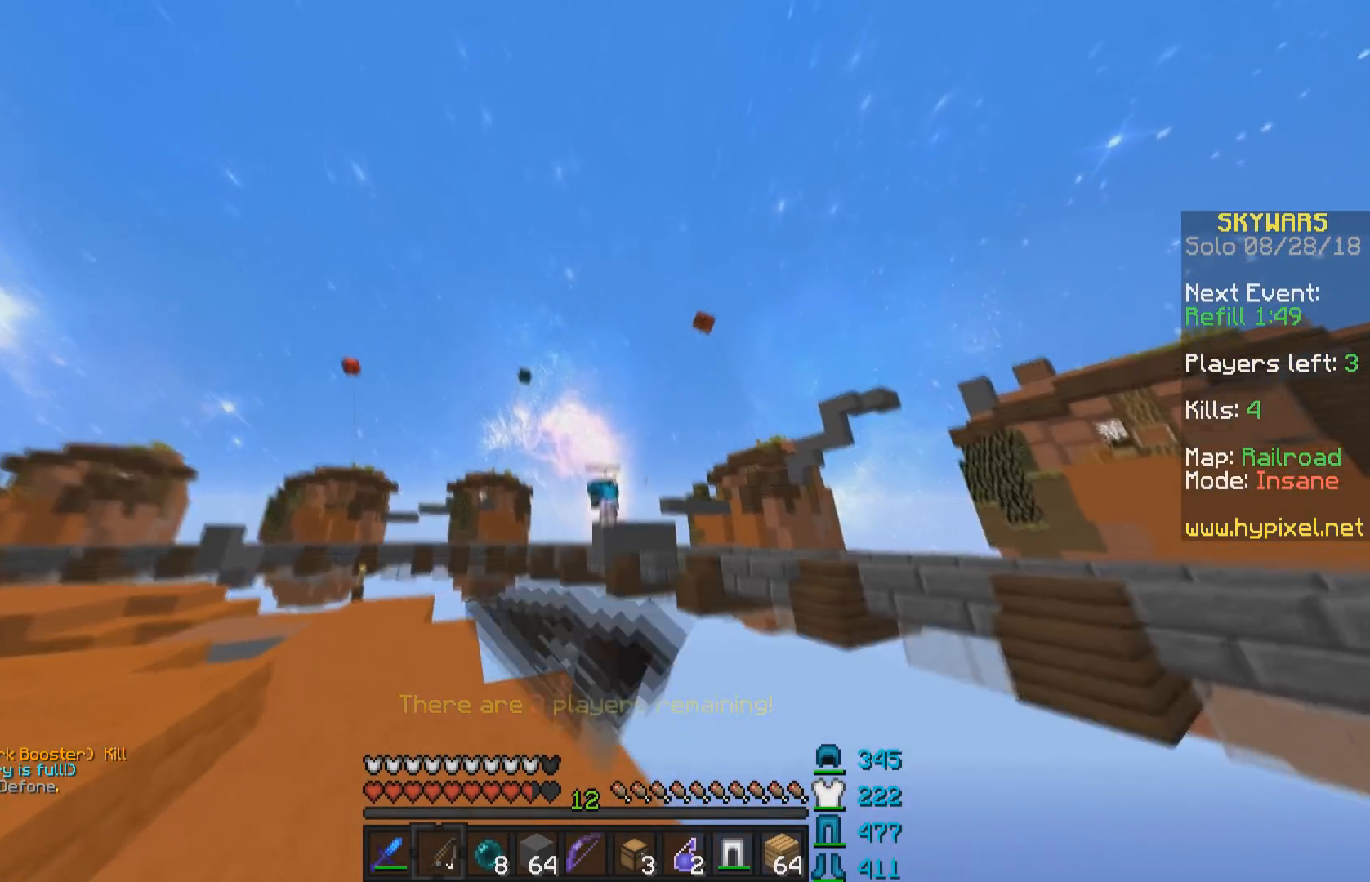
{"keys": ["a"], "mouse": [], "events": [[100, "w", "up"]]}
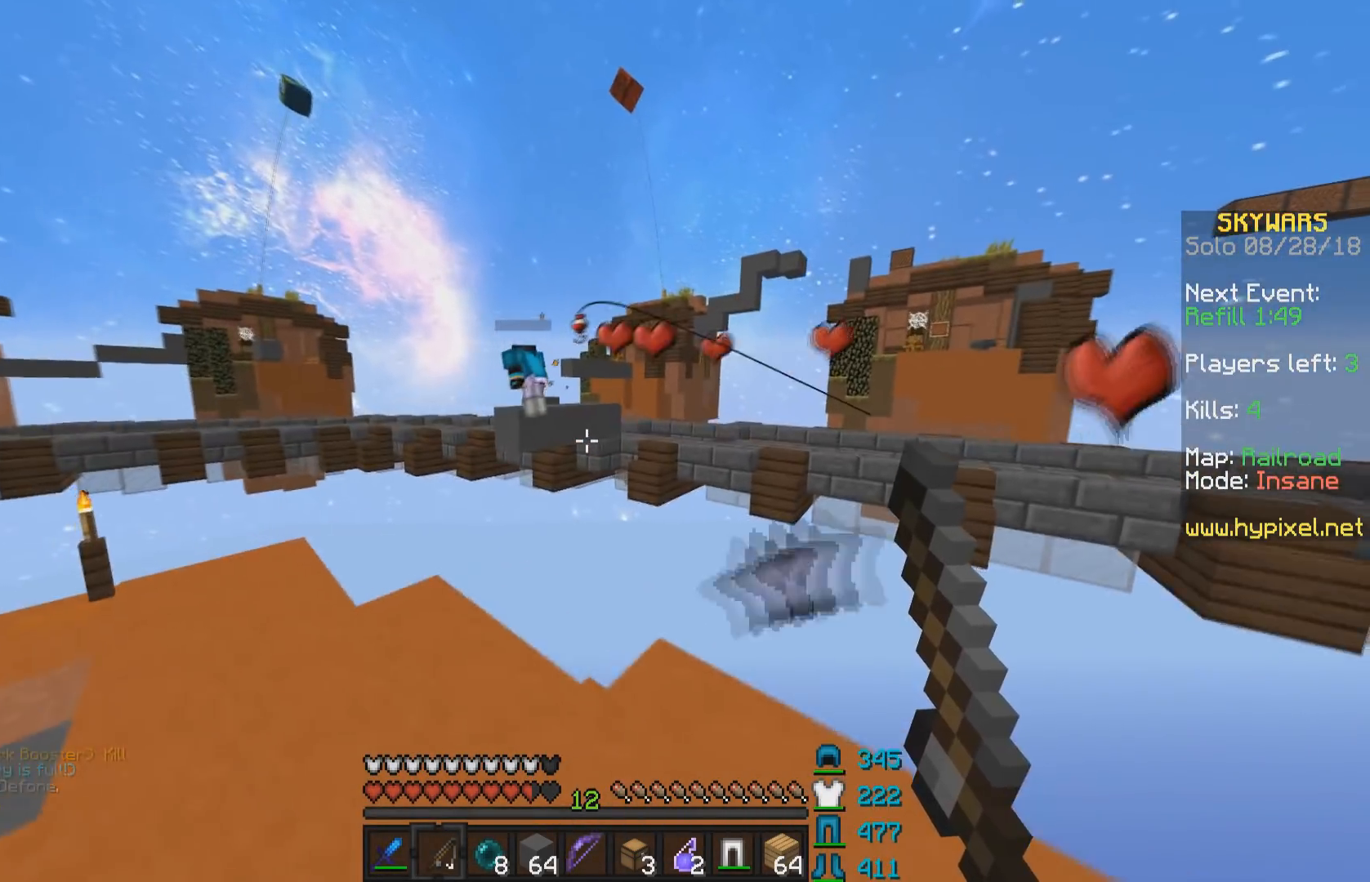
{"keys": ["a"], "mouse": [], "events": [[383, "mouse_right", "down"], [500, "mouse_right", "up"]]}
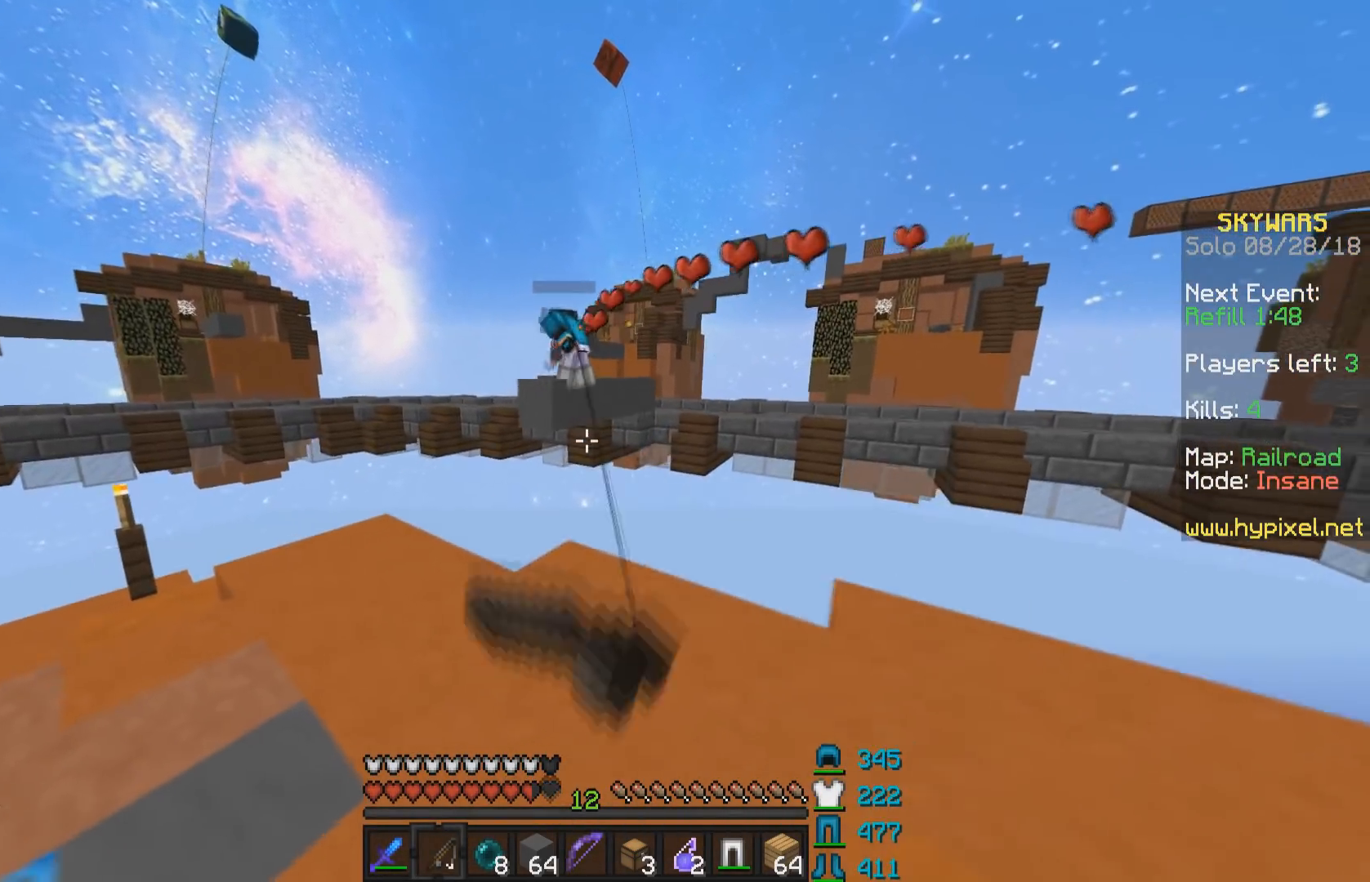
{"keys": ["d"], "mouse": [], "events": [[183, "w", "down"], [200, "a", "up"], [300, "mouse_right", "down"], [350, "d", "down"], [400, "mouse_right", "up"], [400, "w", "up"]]}
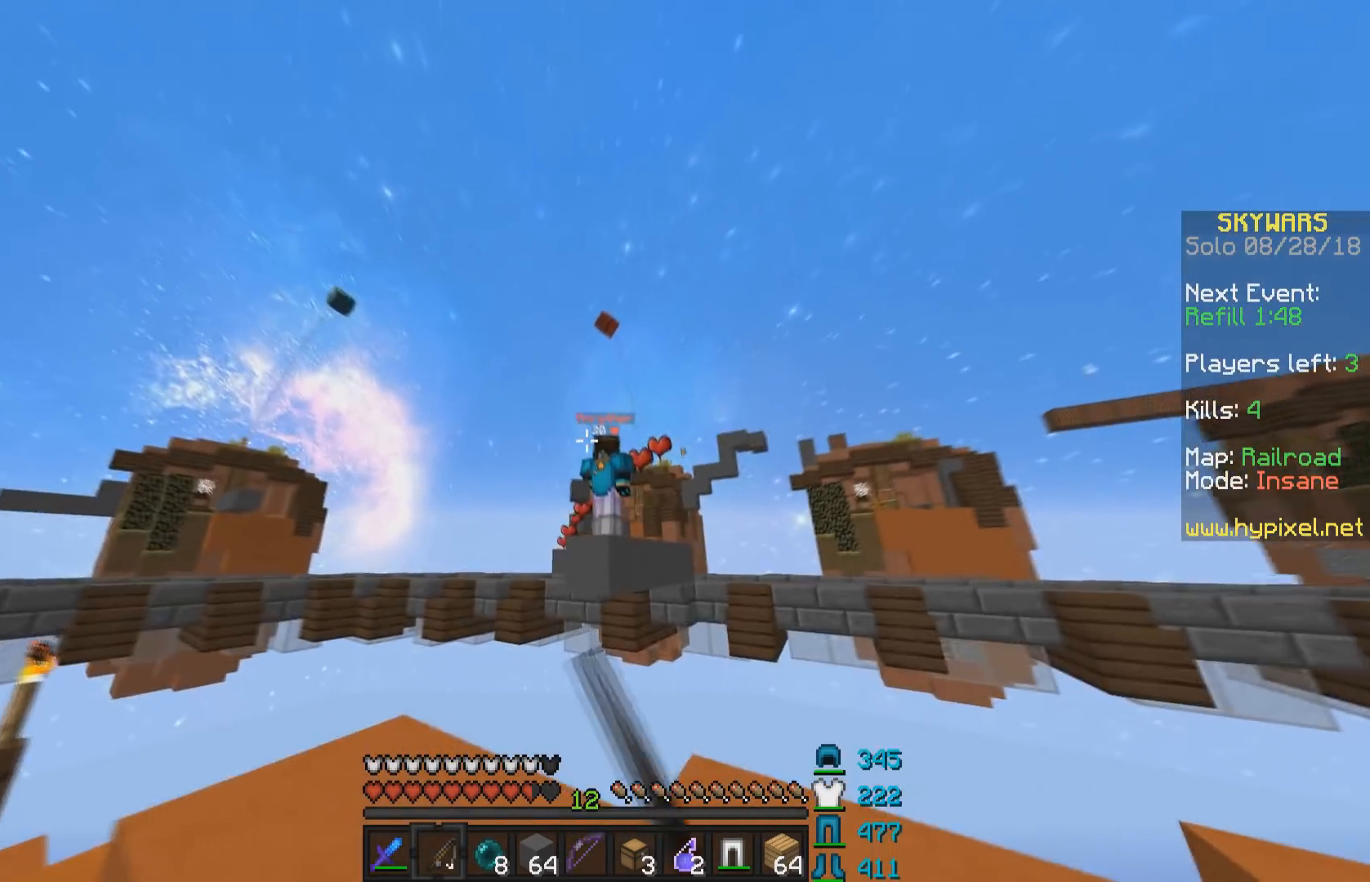
{"keys": ["a", "s"], "mouse": ["right"], "events": [[100, "s", "down"], [250, "d", "up"], [400, "a", "down"], [483, "mouse_right", "down"]]}
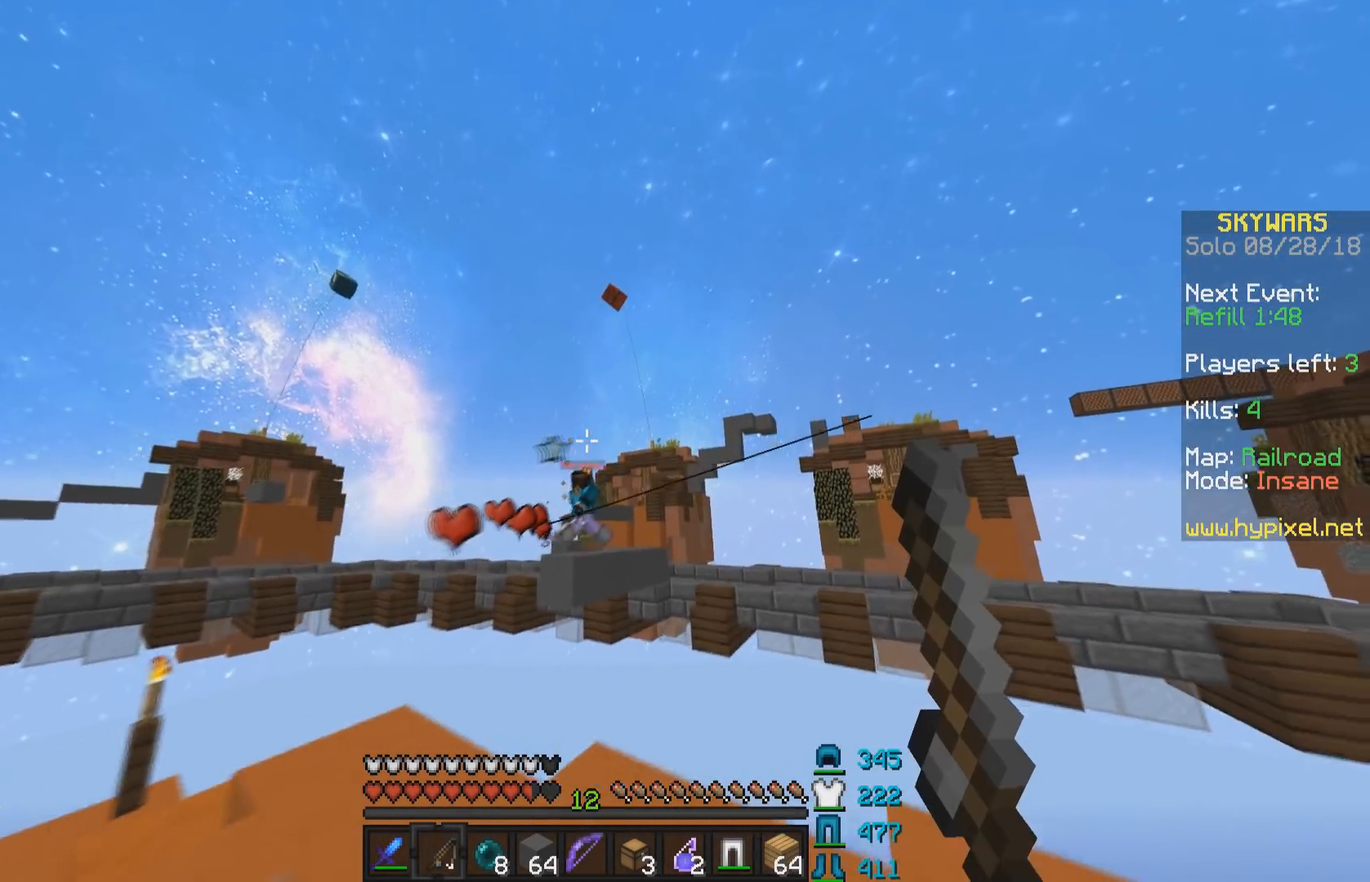
{"keys": ["a", "w"], "mouse": [], "events": [[50, "mouse_right", "up"], [150, "a", "up"], [150, "d", "down"], [200, "s", "up"], [383, "w", "down"], [433, "a", "down"], [500, "d", "up"]]}
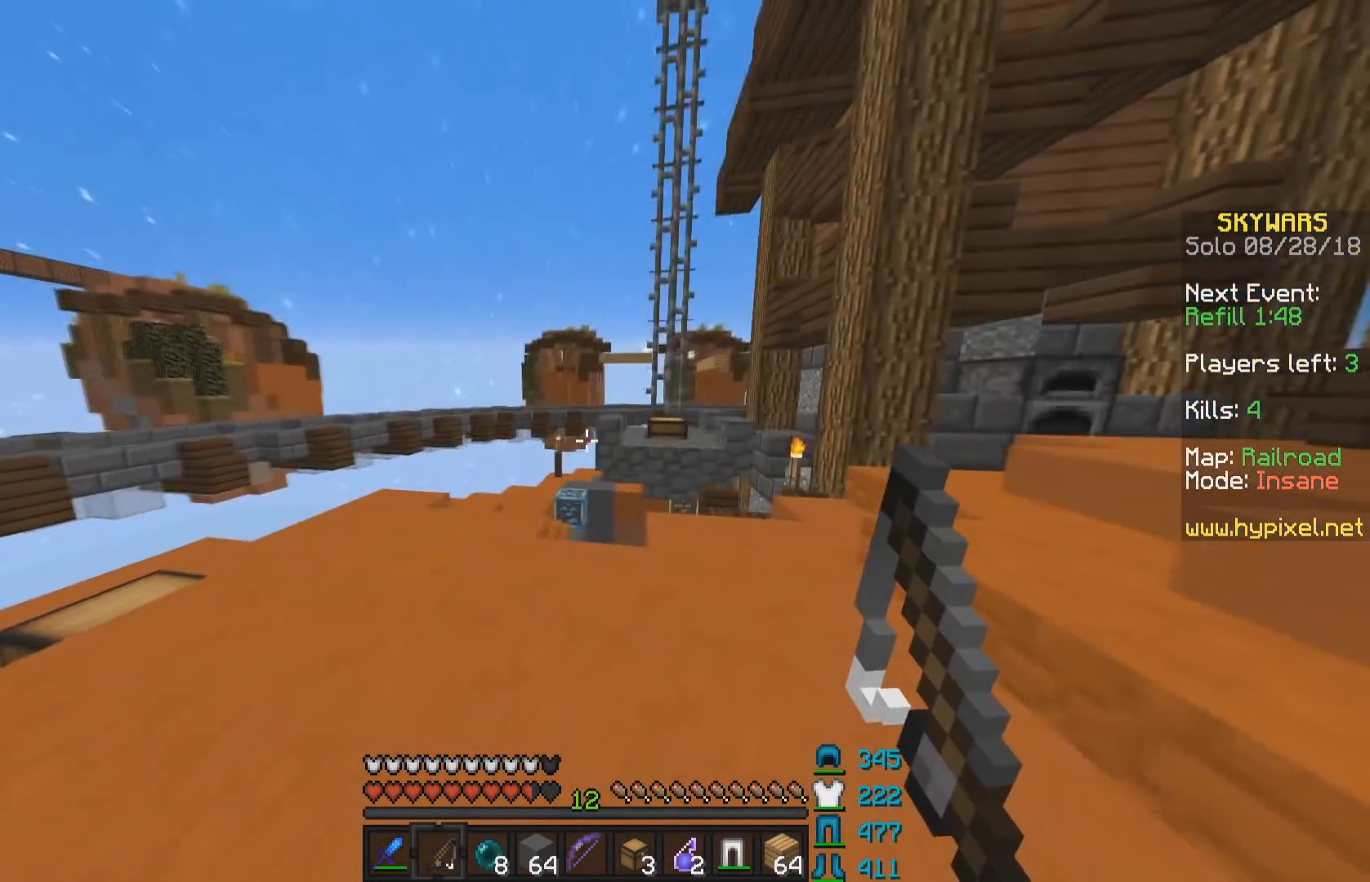
{"keys": ["a"], "mouse": [], "events": [[200, "d", "down"], [250, "a", "up"], [250, "w", "up"], [350, "d", "up"], [383, "a", "down"]]}
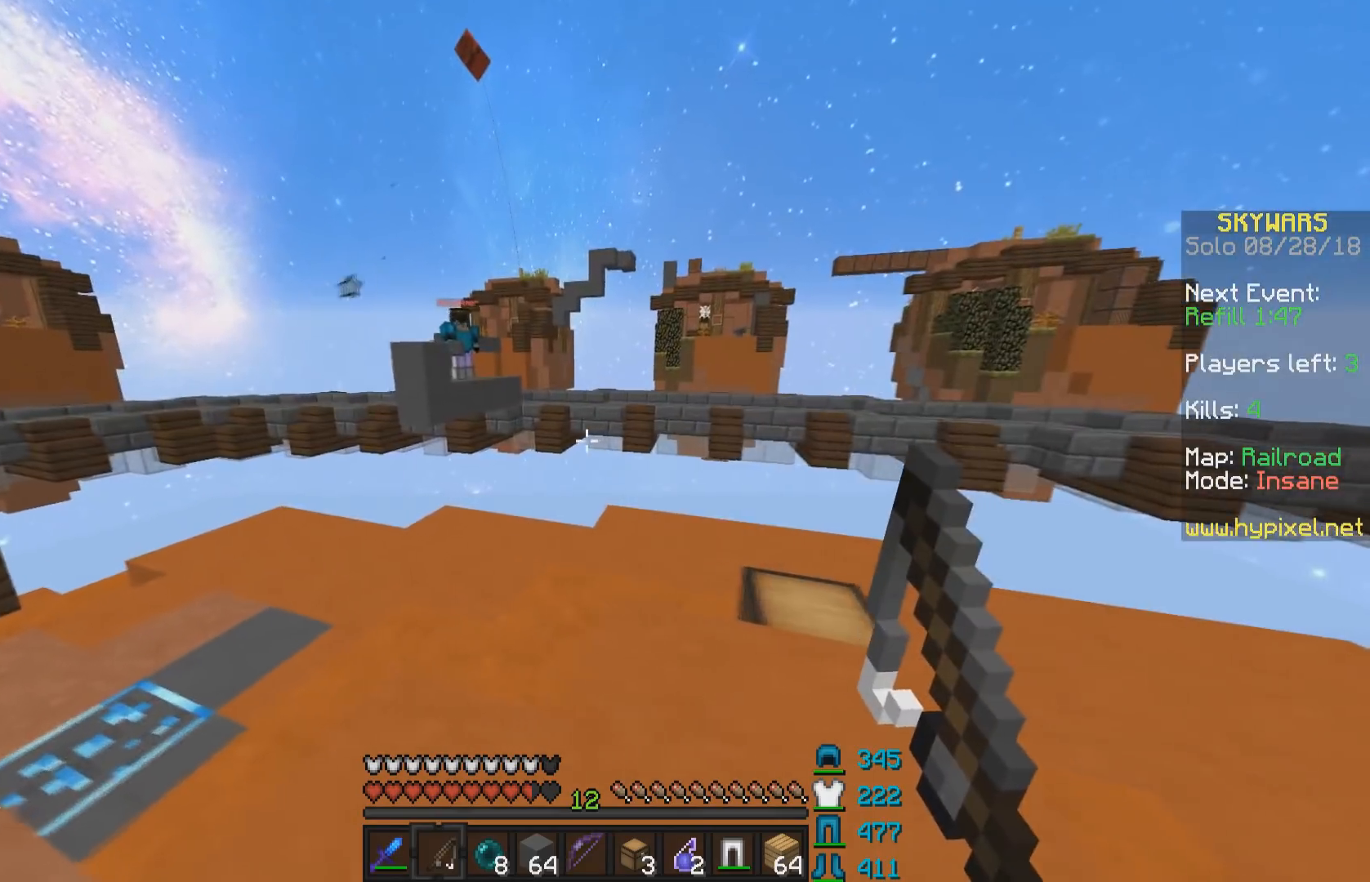
{"keys": ["w"], "mouse": [], "events": [[150, "a", "up"], [150, "d", "down"], [383, "w", "down"], [500, "d", "up"]]}
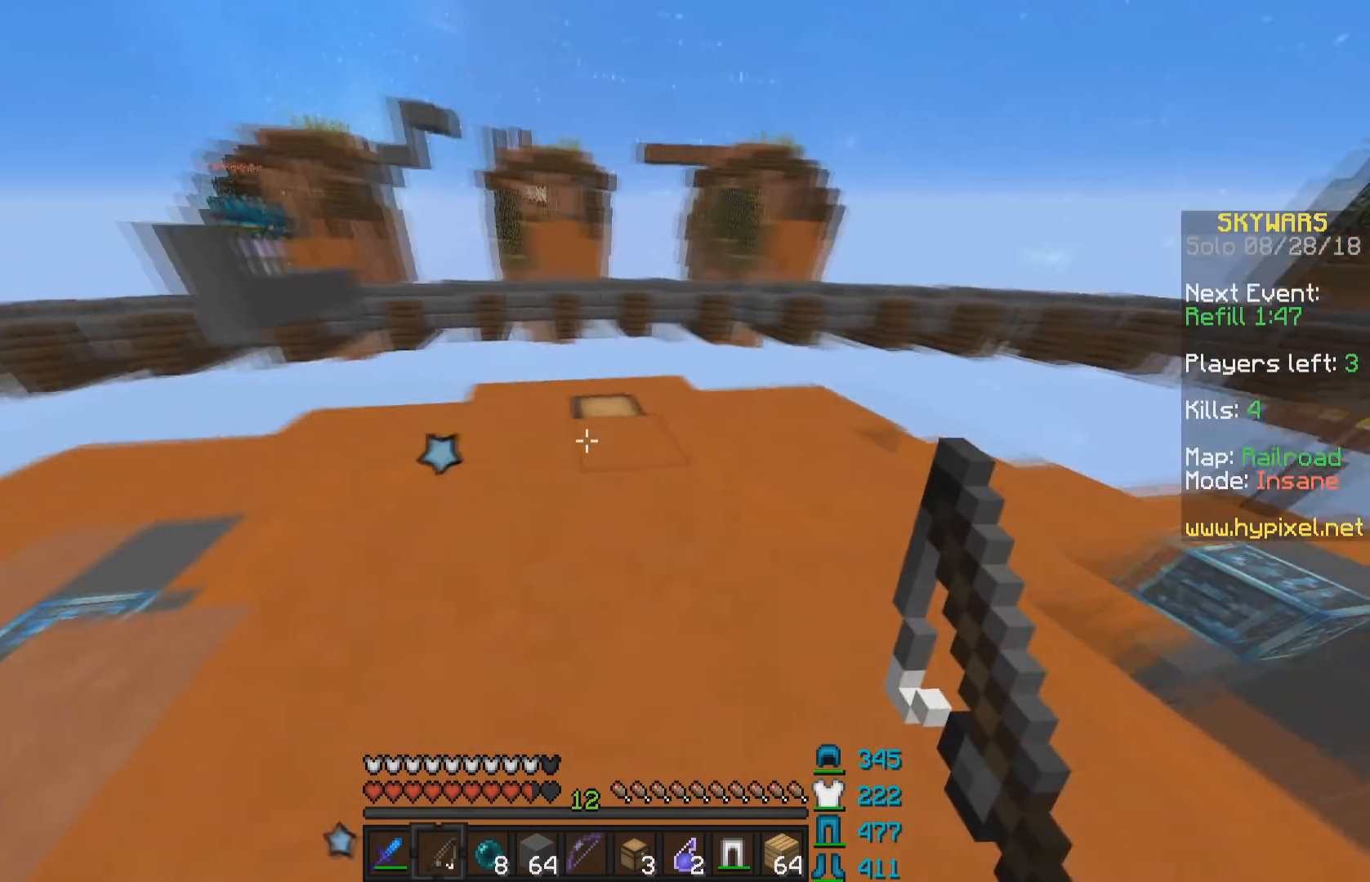
{"keys": [], "mouse": [], "events": [[100, "w", "up"], [300, "mouse_right", "down"], [300, "s", "down"], [400, "mouse_right", "up"], [500, "s", "up"]]}